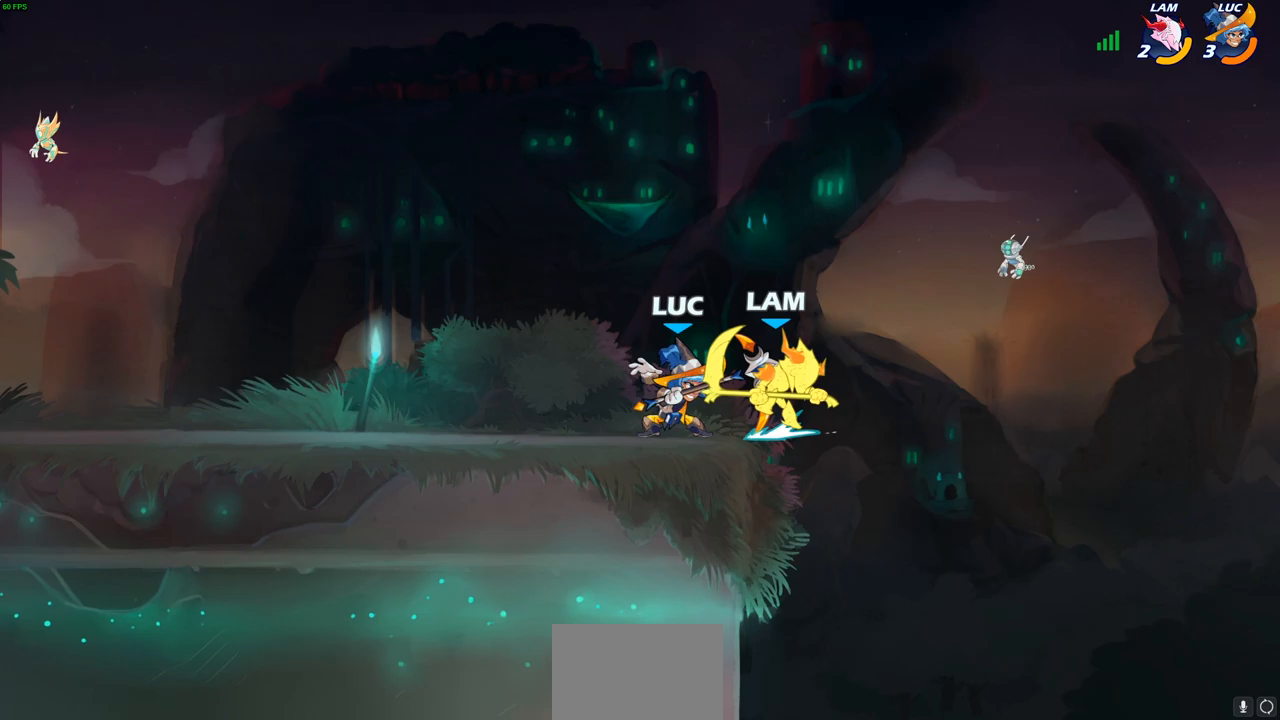
Gameplay with a controller (PlayStation layout); each line is a JSON object with the inputs held at the frame after it (dt_ms = milliseconds from this image to that frame). "events" lists button and stick changes between this image and that frame as [ms after this image, input, new state], when the widget could be followed in between.
{"dt_ms": 500, "buttons": [], "left_stick": "left", "right_stick": "center", "events": [[300, "left_stick", "left"], [367, "CROSS", "down"], [417, "SQUARE", "down"], [450, "CROSS", "up"], [467, "SQUARE", "up"]]}
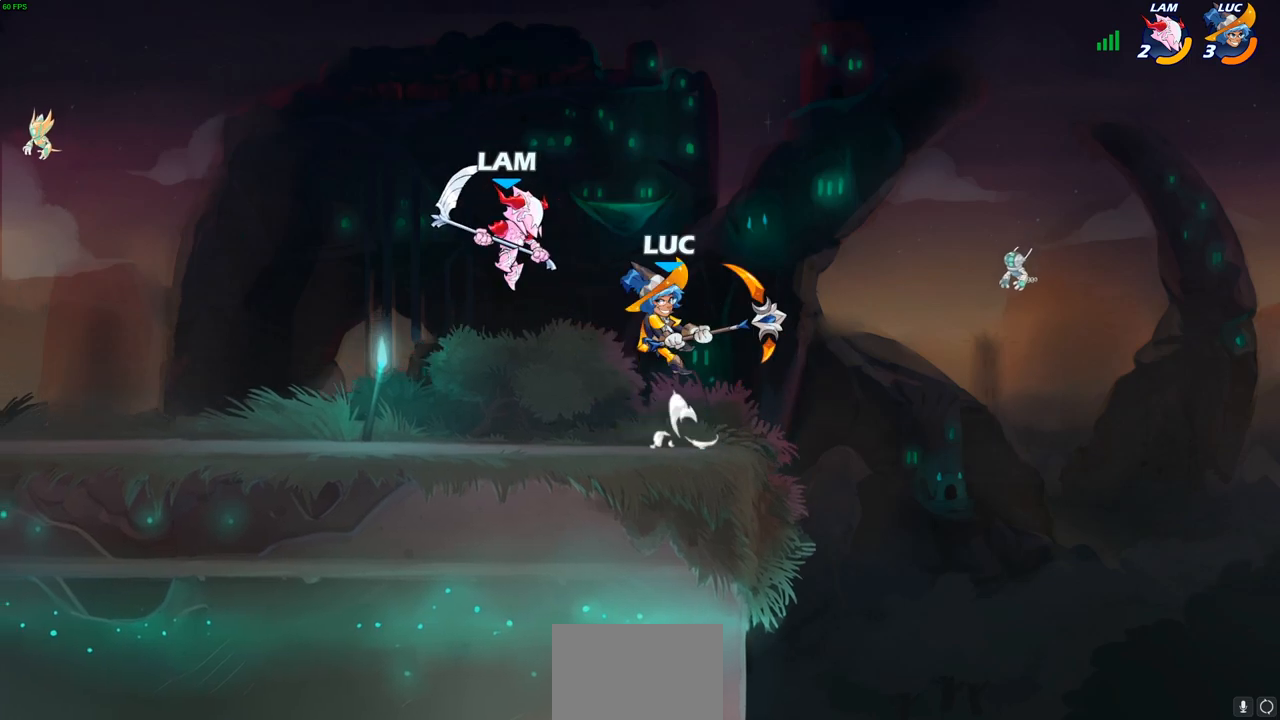
{"dt_ms": 500, "buttons": [], "left_stick": "up-right", "right_stick": "center", "events": [[467, "left_stick", "up-right"]]}
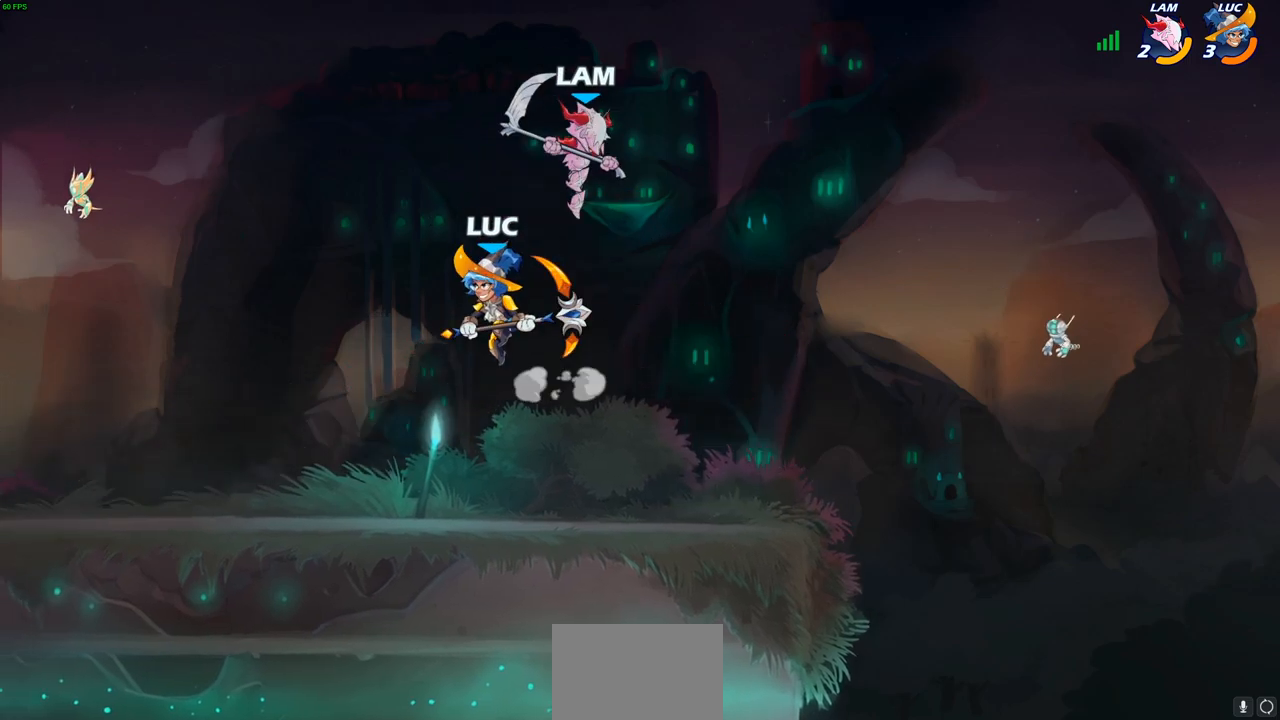
{"dt_ms": 500, "buttons": [], "left_stick": "center", "right_stick": "center", "events": [[67, "R2", "down"], [67, "left_stick", "center"], [83, "SQUARE", "down"], [167, "SQUARE", "up"], [183, "R2", "up"]]}
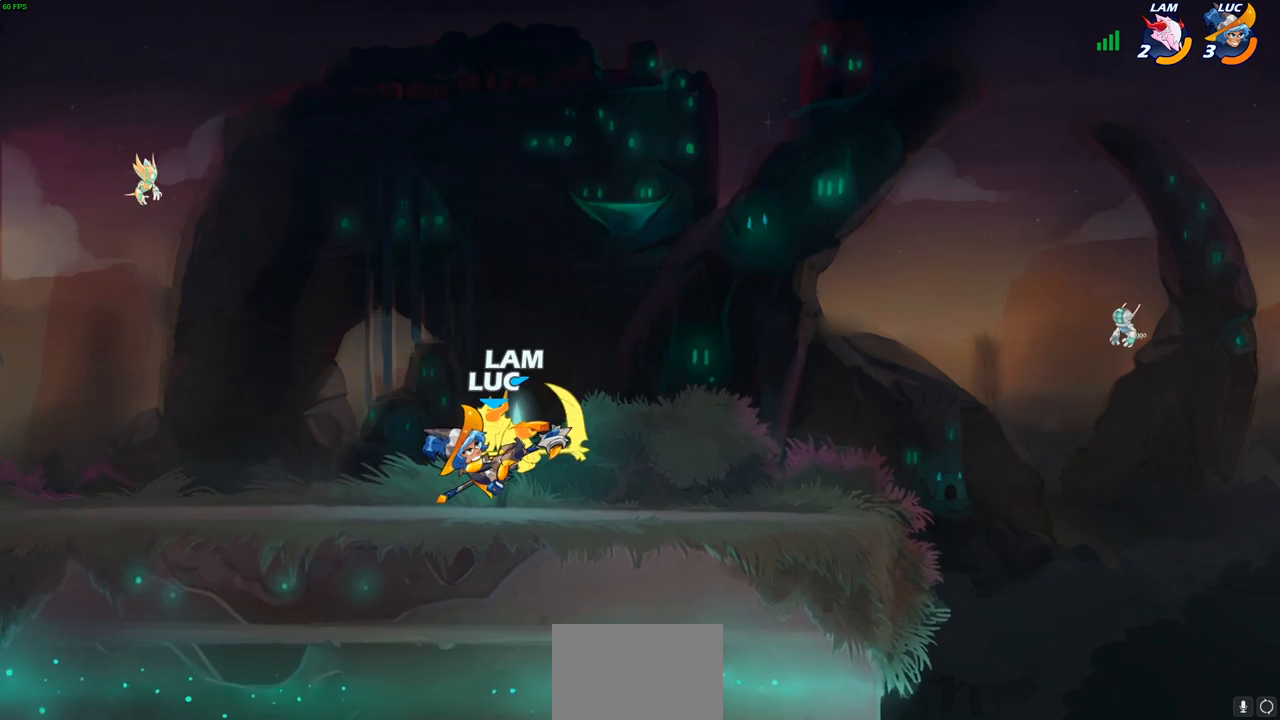
{"dt_ms": 500, "buttons": ["CROSS"], "left_stick": "right", "right_stick": "center", "events": [[333, "left_stick", "right"], [417, "CROSS", "down"]]}
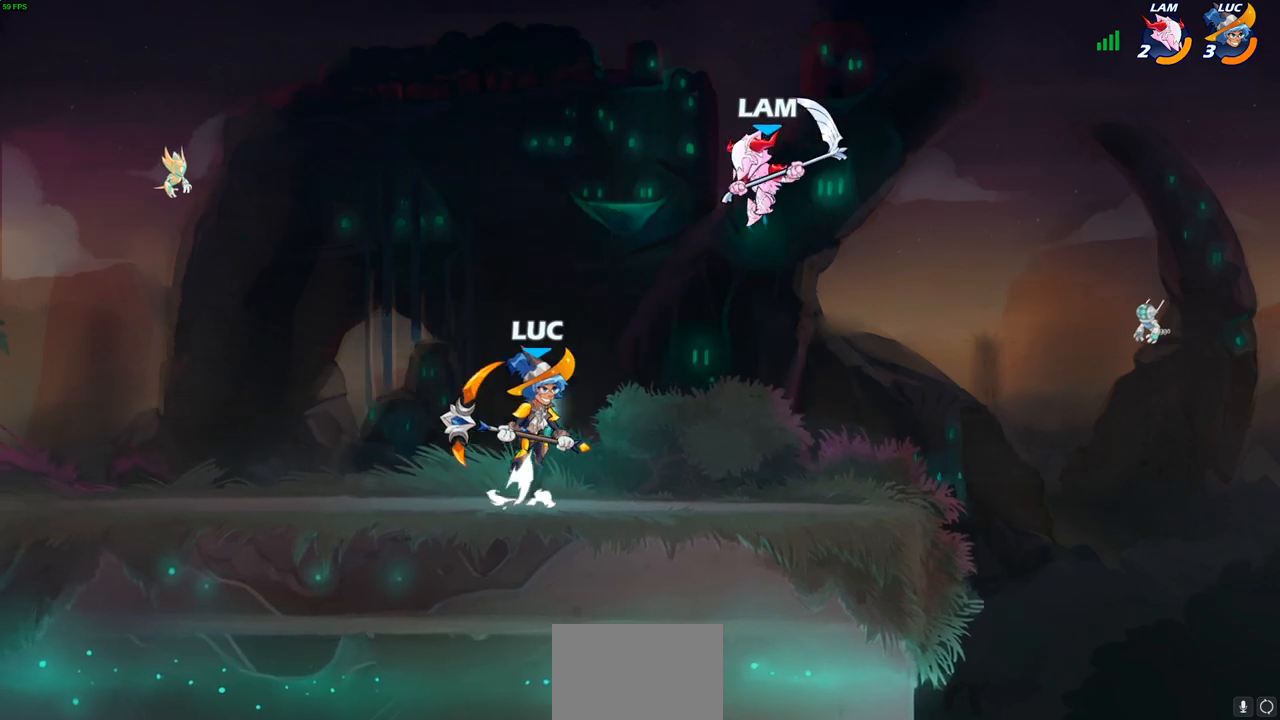
{"dt_ms": 500, "buttons": [], "left_stick": "up", "right_stick": "center", "events": [[17, "left_stick", "up-right"], [67, "CROSS", "up"], [117, "left_stick", "center"], [167, "left_stick", "left"], [367, "left_stick", "up-right"], [433, "SQUARE", "down"], [483, "left_stick", "up"], [500, "SQUARE", "up"]]}
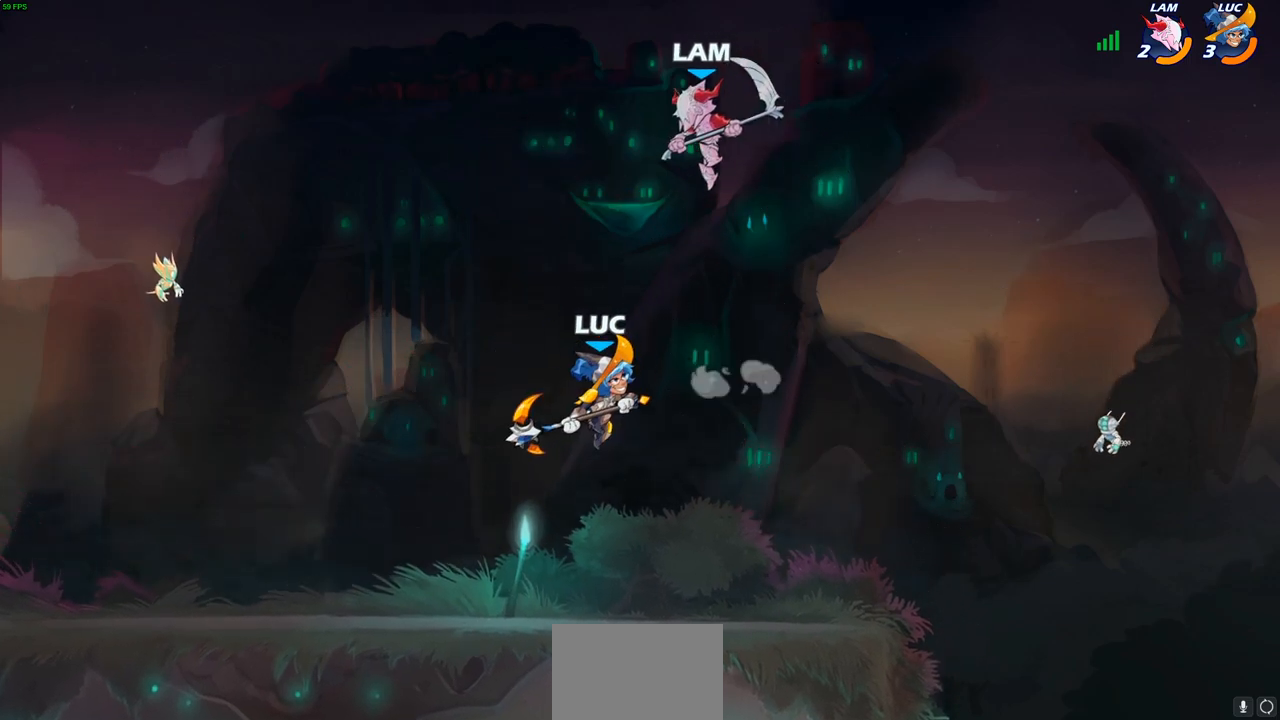
{"dt_ms": 500, "buttons": [], "left_stick": "center", "right_stick": "center", "events": [[17, "left_stick", "up-left"], [150, "left_stick", "left"], [500, "left_stick", "center"]]}
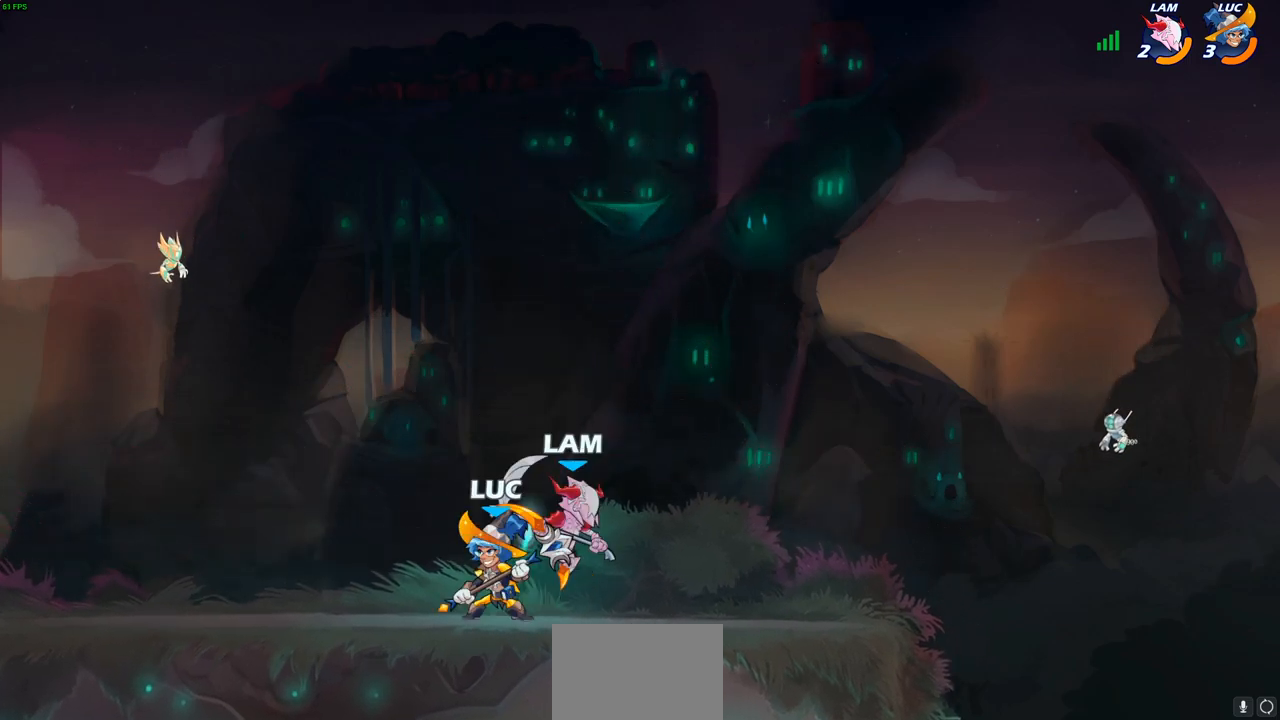
{"dt_ms": 500, "buttons": [], "left_stick": "center", "right_stick": "center", "events": [[17, "left_stick", "right"], [50, "SQUARE", "down"], [133, "SQUARE", "up"], [217, "left_stick", "center"]]}
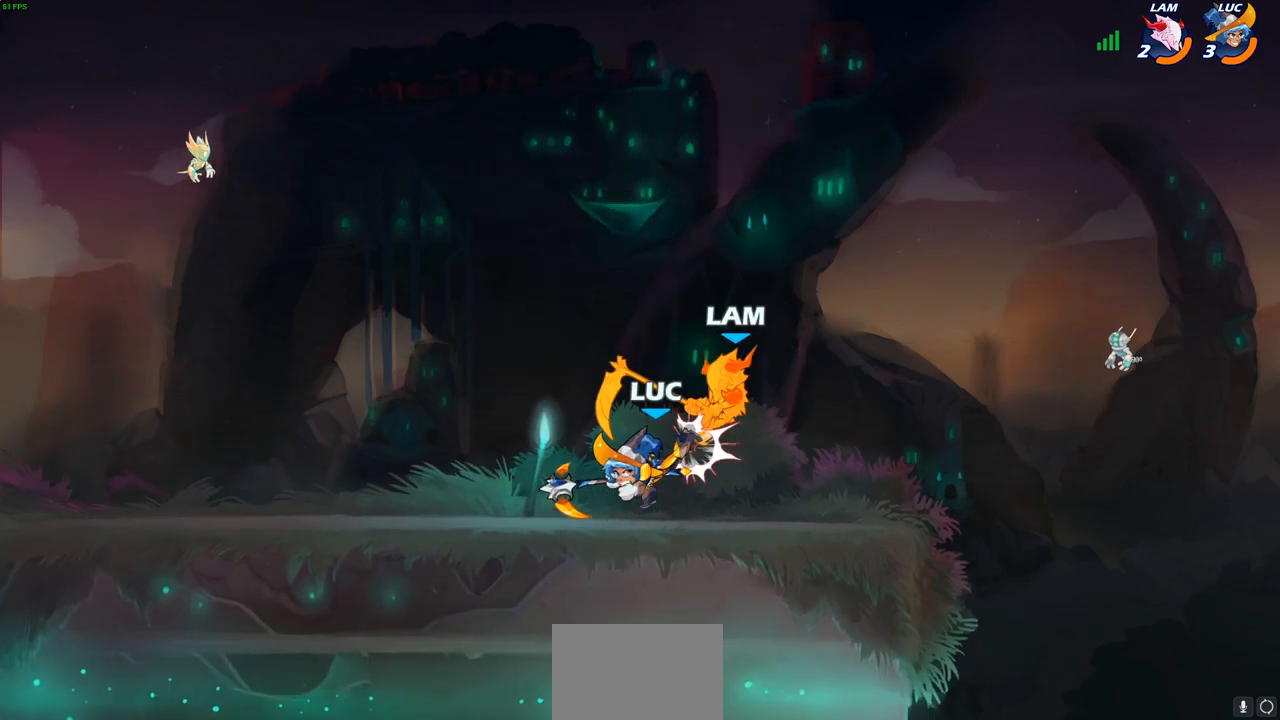
{"dt_ms": 500, "buttons": [], "left_stick": "down-left", "right_stick": "center", "events": [[133, "left_stick", "up-right"], [150, "CROSS", "down"], [217, "CROSS", "up"], [217, "SQUARE", "down"], [250, "right_stick", "down-left"], [283, "left_stick", "down-left"], [300, "SQUARE", "up"], [300, "right_stick", "center"]]}
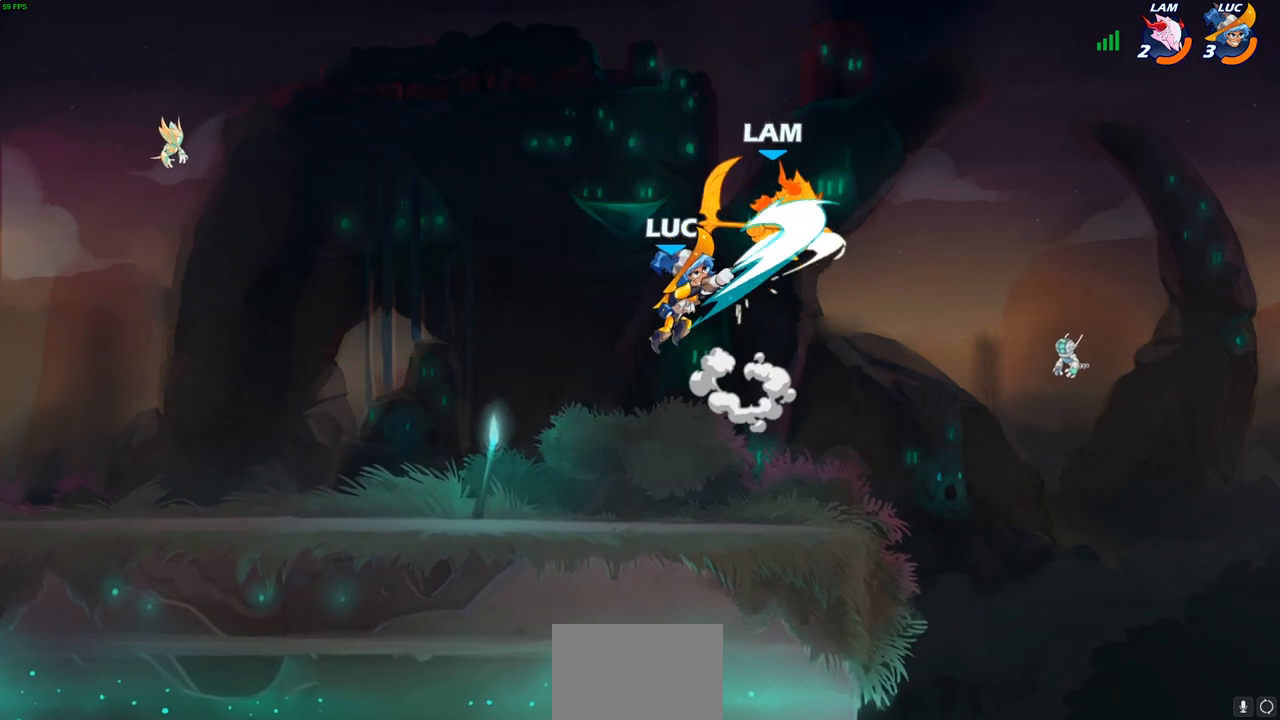
{"dt_ms": 500, "buttons": [], "left_stick": "left", "right_stick": "center", "events": [[83, "left_stick", "left"], [267, "left_stick", "up"], [483, "left_stick", "left"]]}
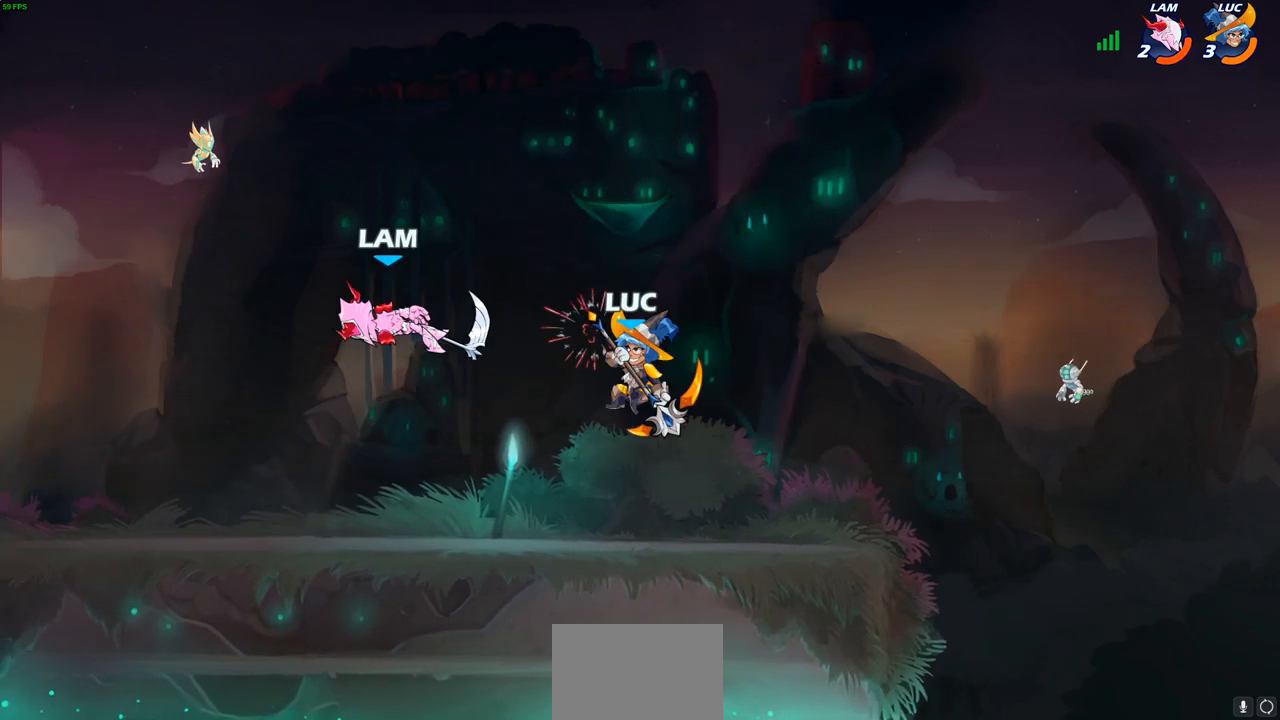
{"dt_ms": 500, "buttons": [], "left_stick": "left", "right_stick": "center", "events": [[183, "left_stick", "down-left"], [233, "R2", "down"], [300, "SQUARE", "down"], [350, "R2", "up"], [383, "SQUARE", "up"], [450, "left_stick", "left"]]}
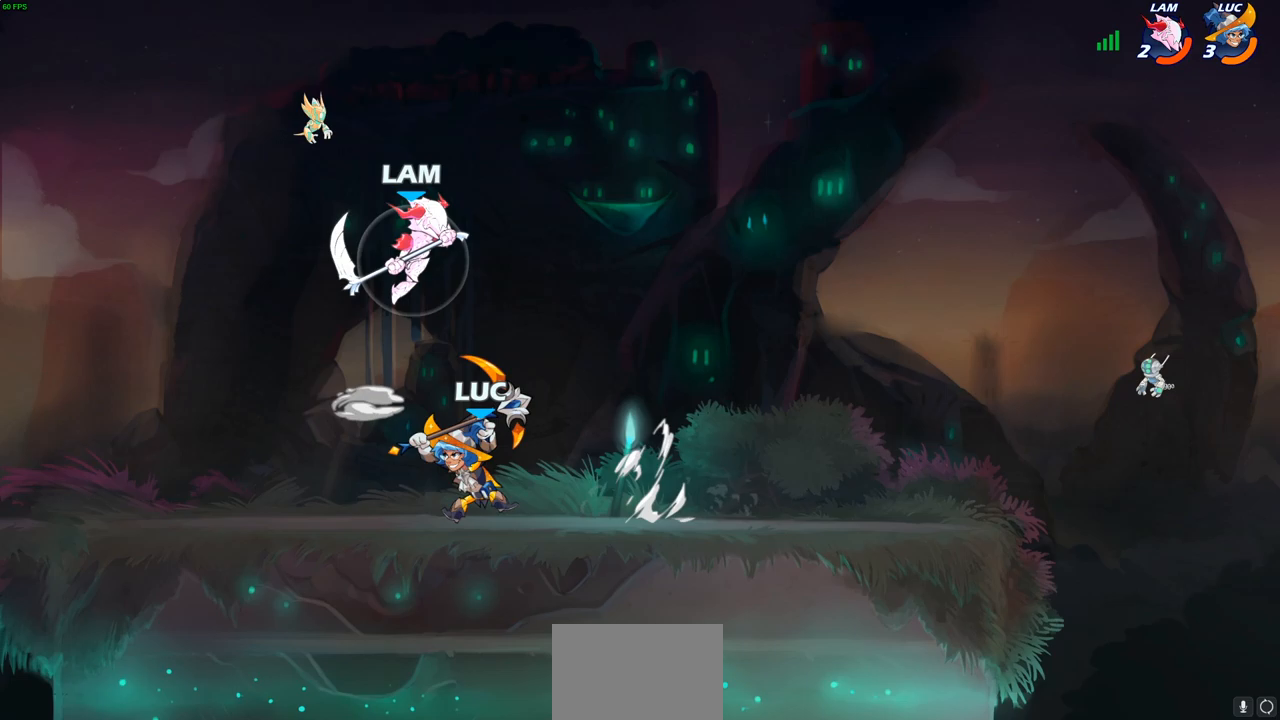
{"dt_ms": 1000, "buttons": ["R2"], "left_stick": "left", "right_stick": "center"}
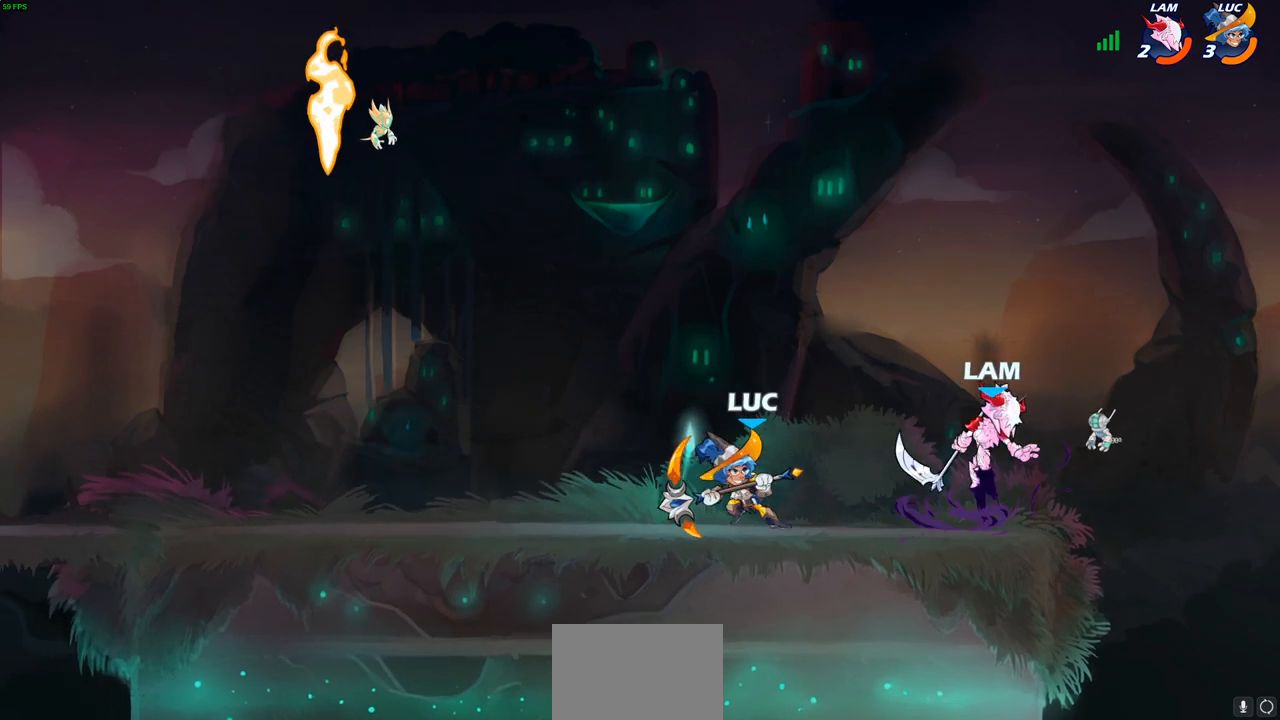
{"dt_ms": 500, "buttons": ["CIRCLE"], "left_stick": "right", "right_stick": "center", "events": [[83, "R2", "up"], [183, "left_stick", "right"], [267, "CIRCLE", "down"]]}
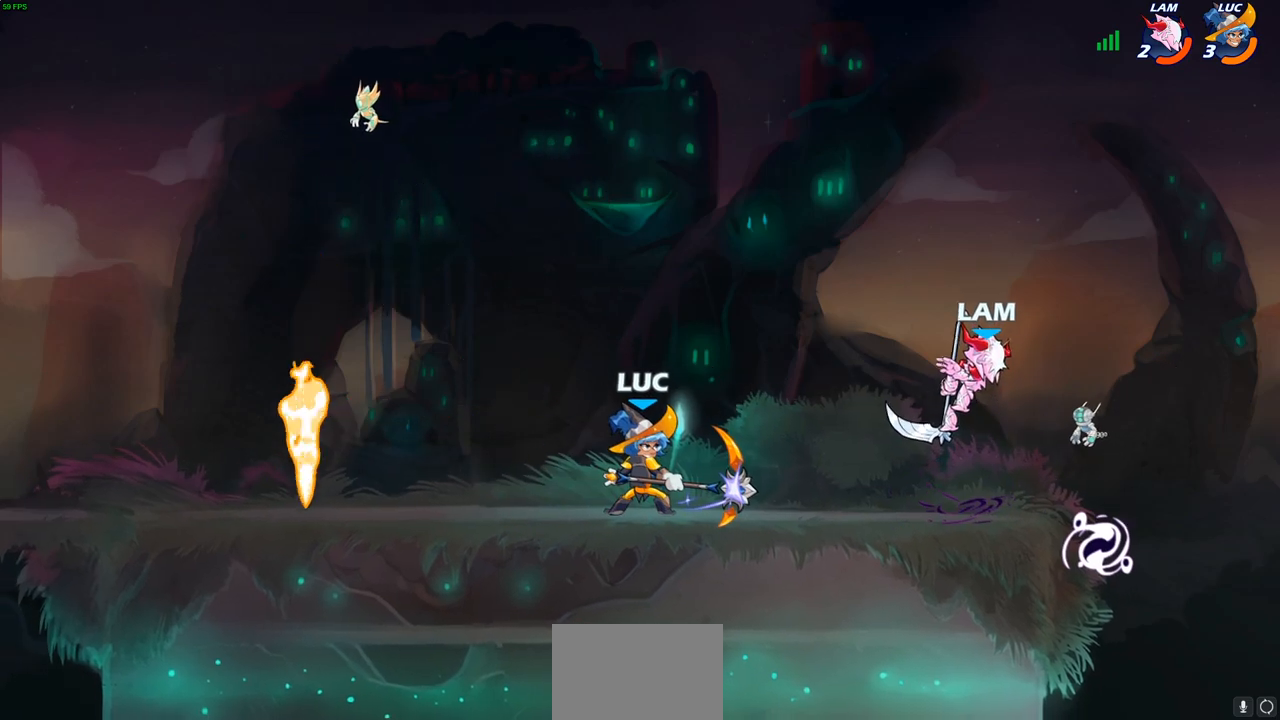
{"dt_ms": 500, "buttons": [], "left_stick": "center", "right_stick": "center", "events": [[183, "CIRCLE", "up"], [217, "left_stick", "center"]]}
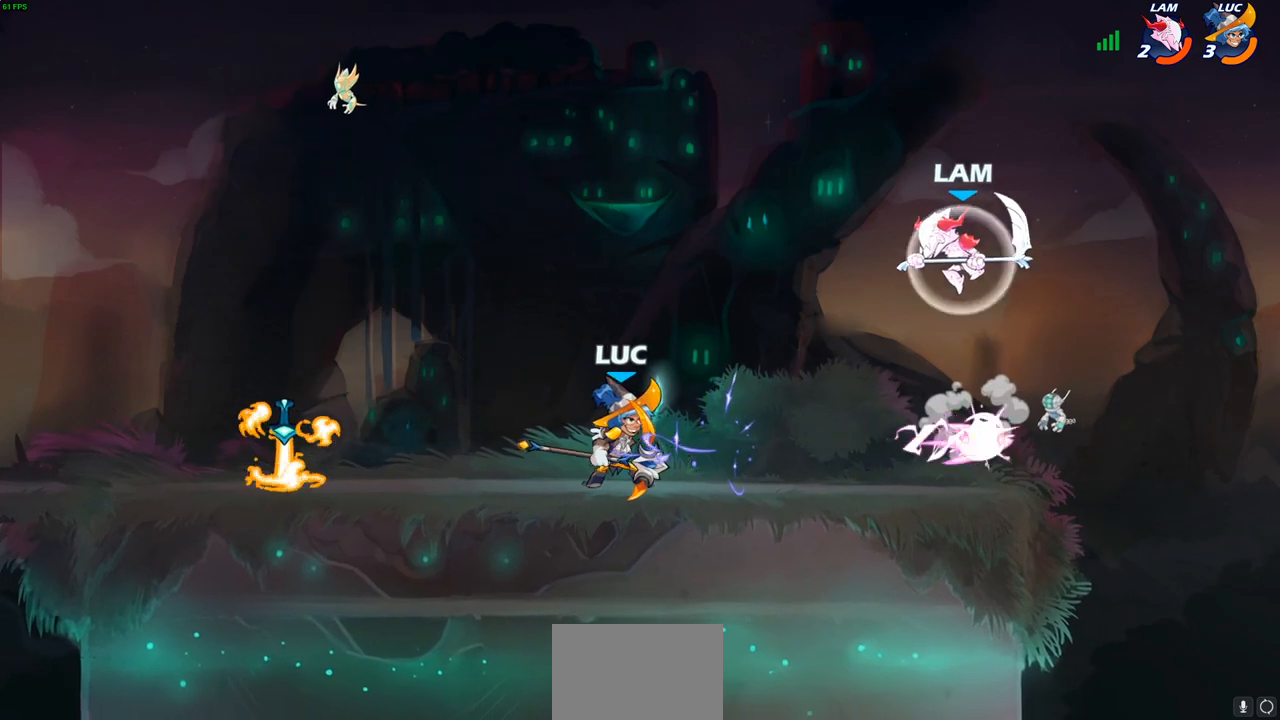
{"dt_ms": 500, "buttons": [], "left_stick": "left", "right_stick": "center", "events": [[217, "left_stick", "left"], [333, "CROSS", "down"], [483, "CROSS", "up"]]}
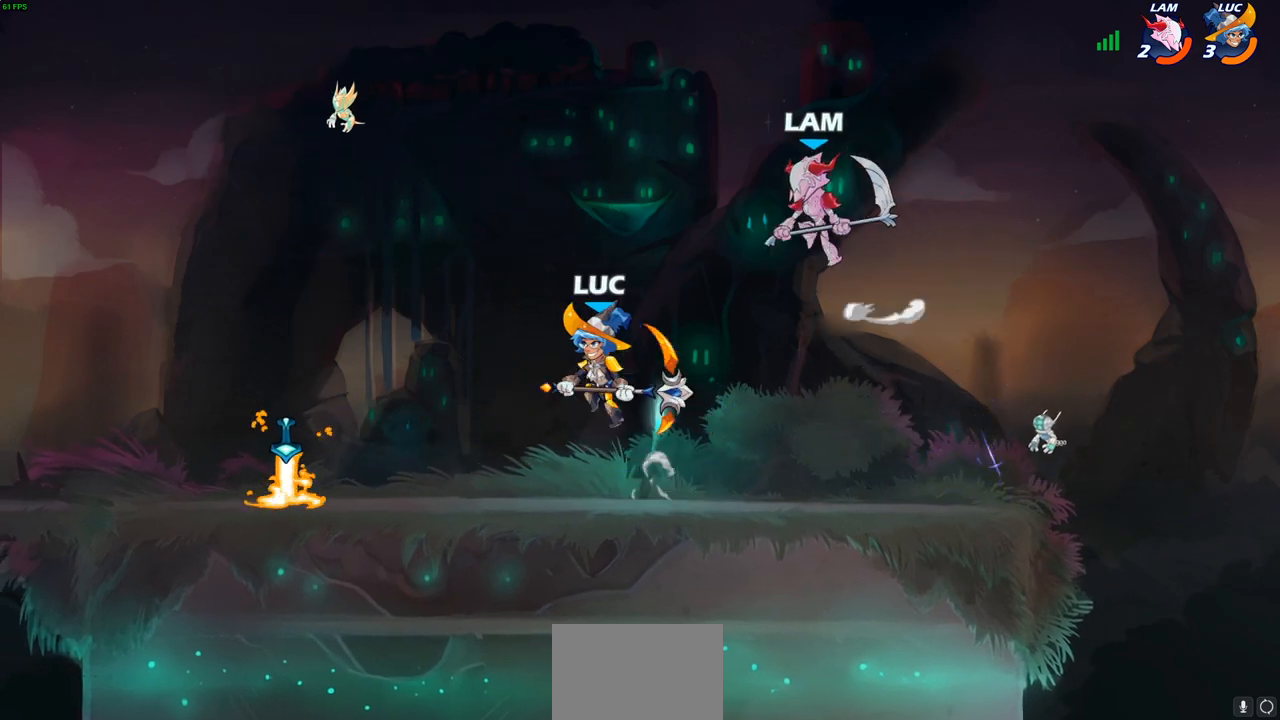
{"dt_ms": 500, "buttons": [], "left_stick": "left", "right_stick": "center", "events": [[133, "left_stick", "down"], [217, "left_stick", "right"], [283, "R1", "down"], [283, "R2", "down"], [317, "left_stick", "up"], [350, "SQUARE", "down"], [367, "R1", "up"], [367, "R2", "up"], [417, "SQUARE", "up"], [433, "left_stick", "left"]]}
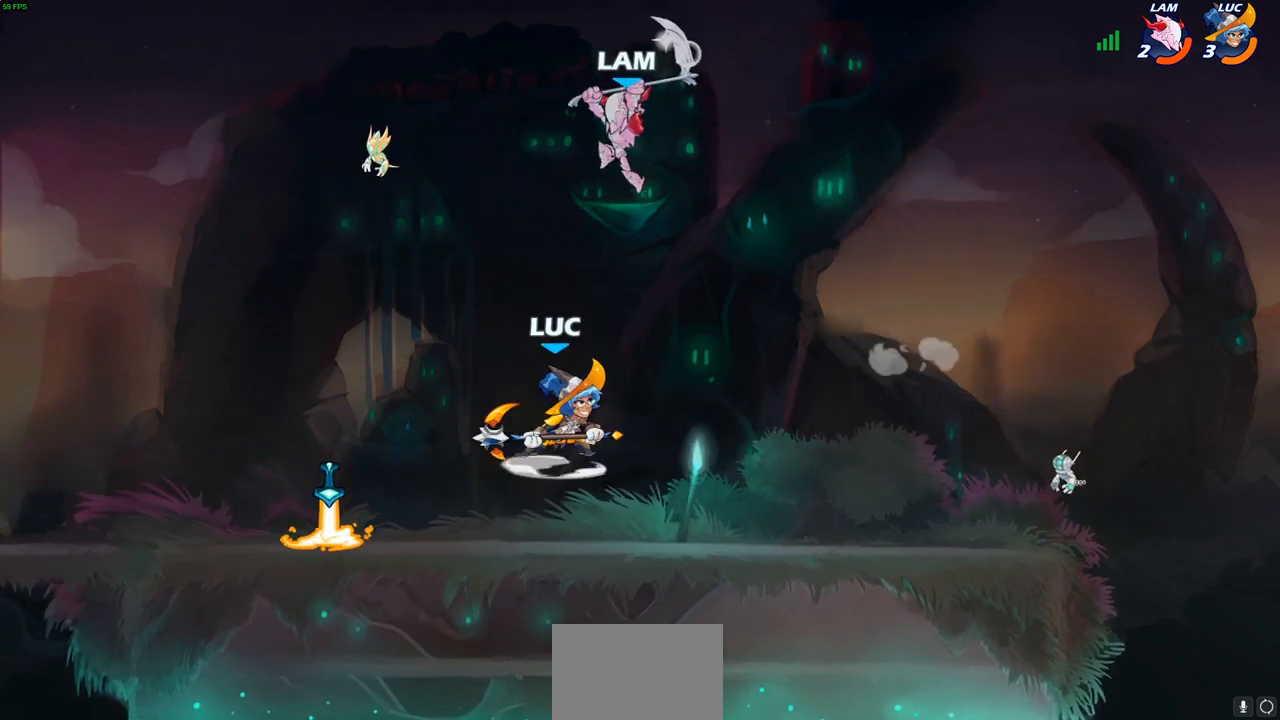
{"dt_ms": 500, "buttons": ["CROSS"], "left_stick": "up-right", "right_stick": "center", "events": [[283, "left_stick", "center"], [383, "CROSS", "down"], [417, "left_stick", "right"], [467, "left_stick", "up-right"]]}
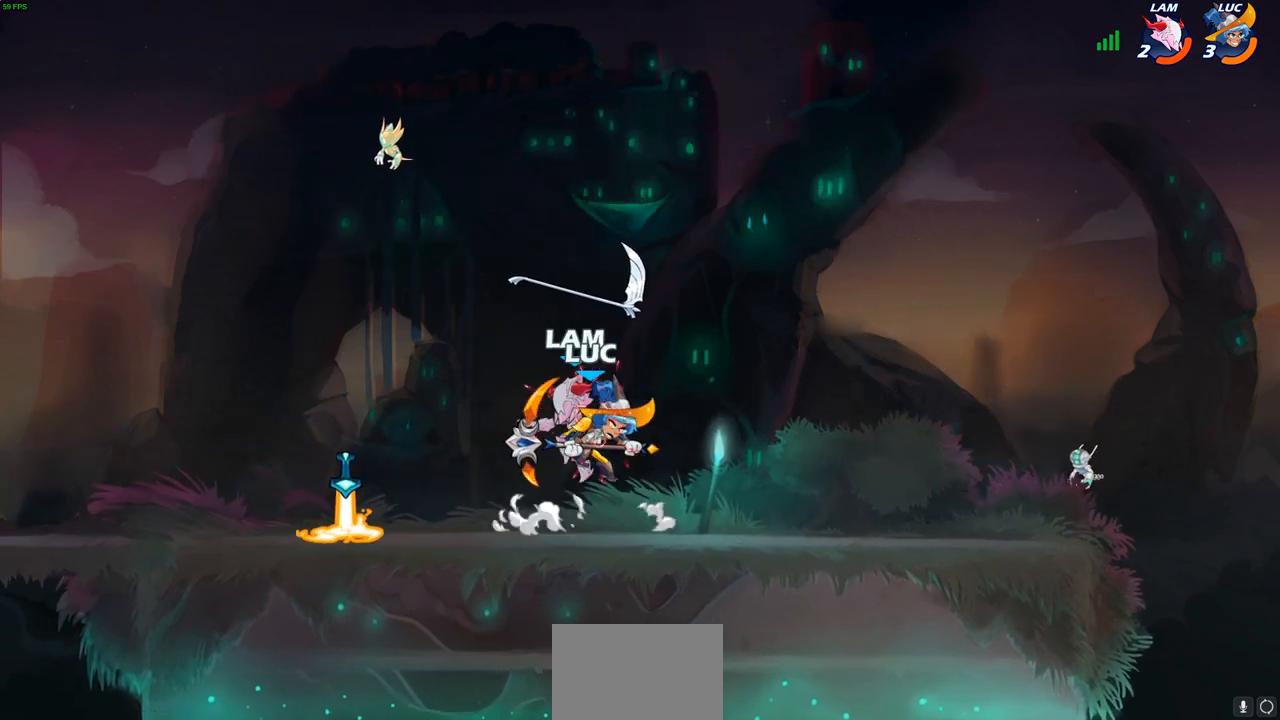
{"dt_ms": 500, "buttons": ["SQUARE"], "left_stick": "down-left", "right_stick": "center", "events": [[17, "CROSS", "up"], [17, "left_stick", "up-left"], [83, "CROSS", "down"], [150, "left_stick", "left"], [200, "CROSS", "up"], [300, "left_stick", "down-left"], [433, "SQUARE", "down"]]}
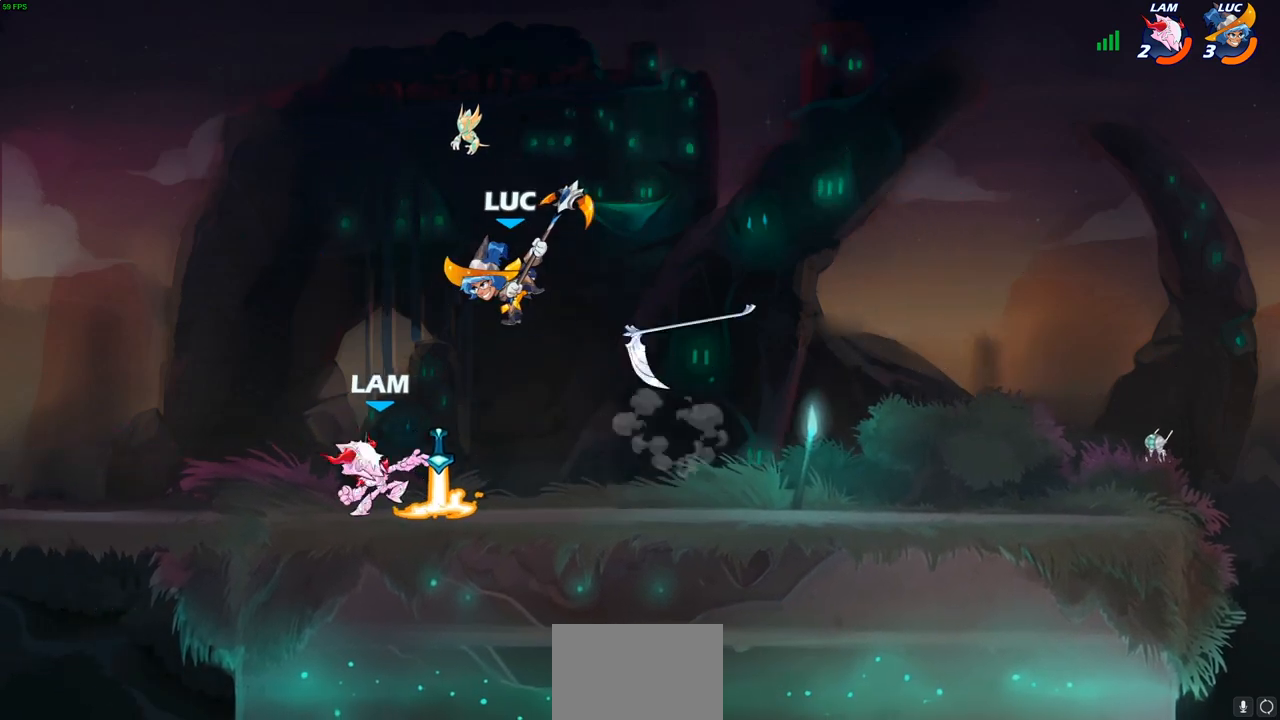
{"dt_ms": 500, "buttons": [], "left_stick": "left", "right_stick": "center", "events": [[33, "SQUARE", "up"], [100, "left_stick", "left"]]}
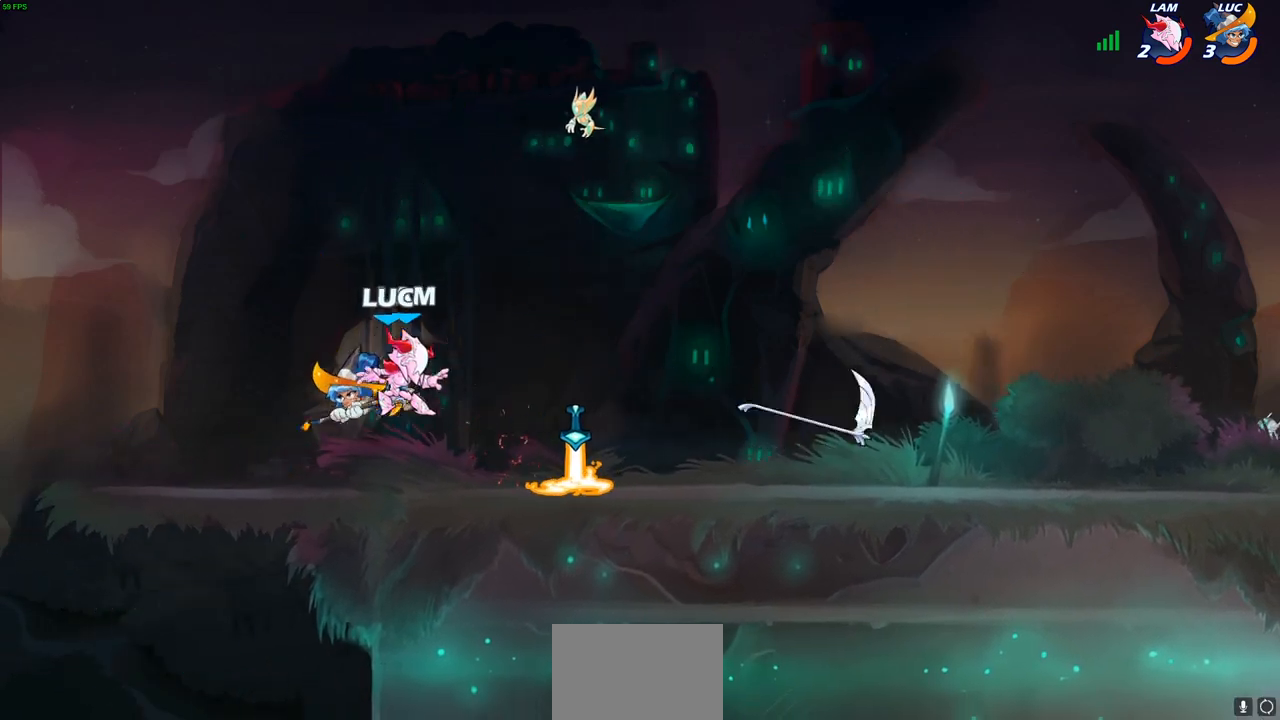
{"dt_ms": 500, "buttons": ["CIRCLE"], "left_stick": "center", "right_stick": "center", "events": [[317, "left_stick", "up-right"], [367, "left_stick", "center"], [383, "CIRCLE", "down"]]}
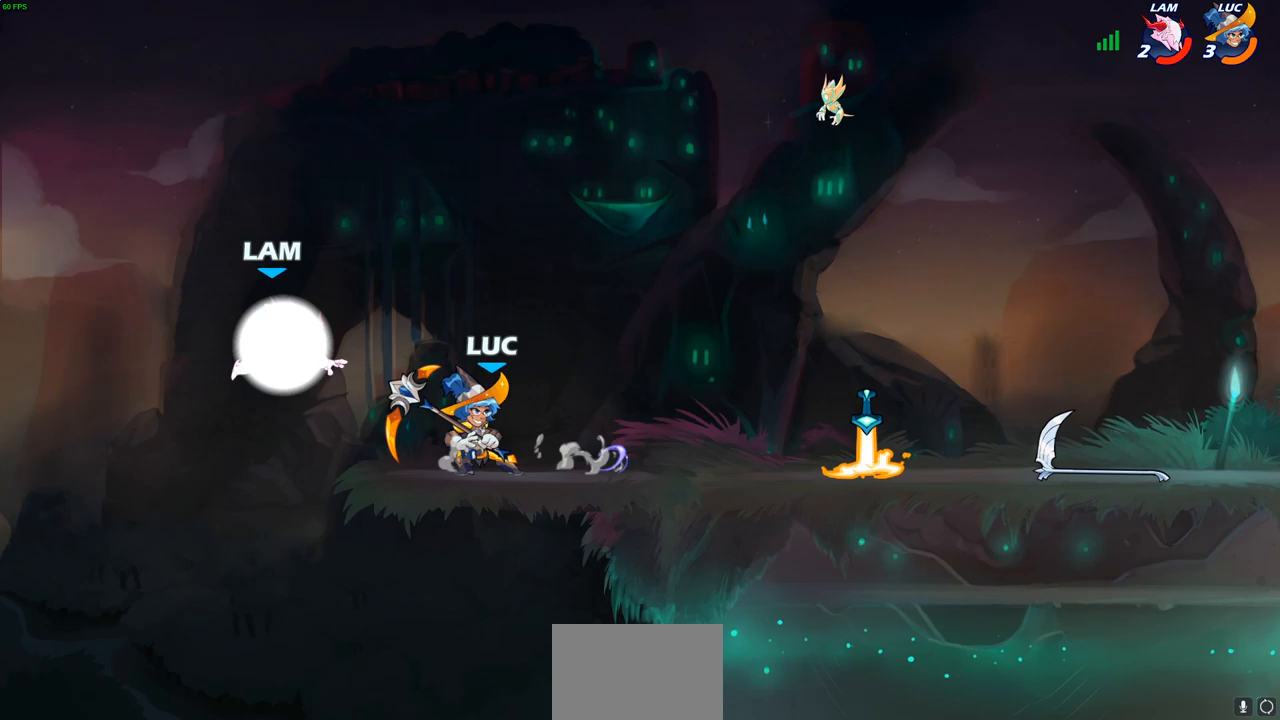
{"dt_ms": 500, "buttons": ["CIRCLE"], "left_stick": "center", "right_stick": "center", "events": []}
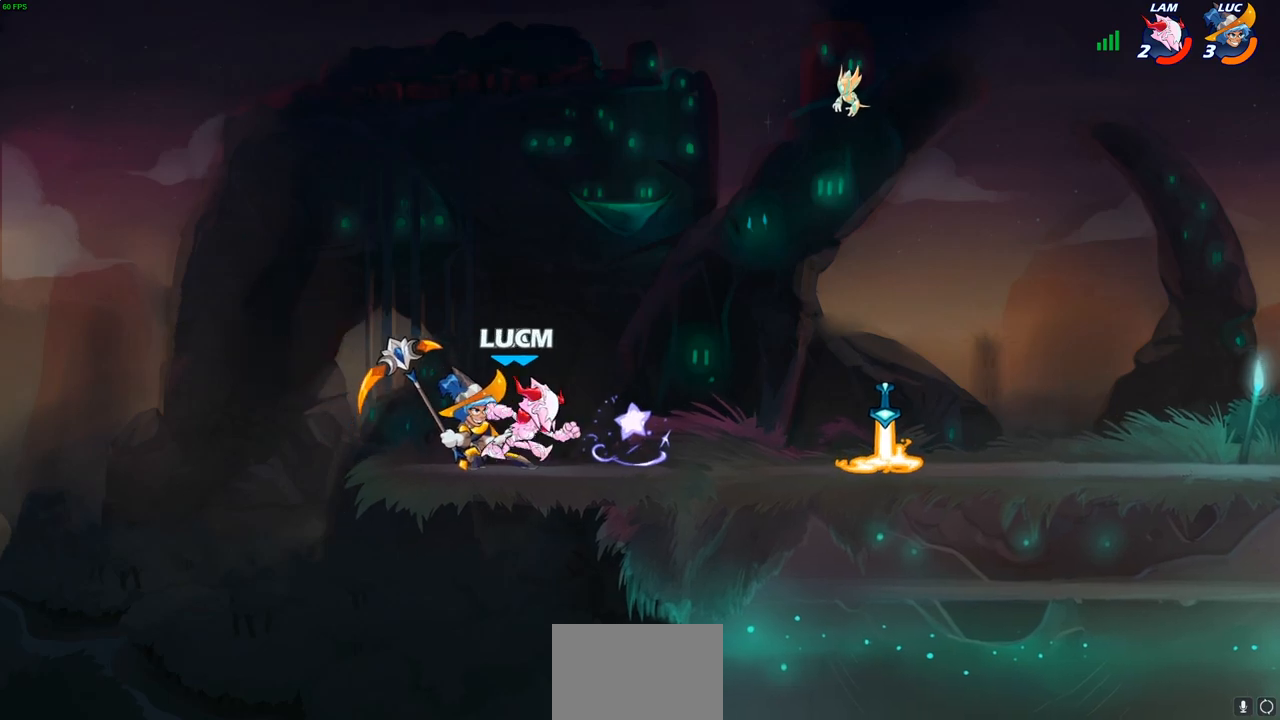
{"dt_ms": 500, "buttons": [], "left_stick": "center", "right_stick": "center", "events": [[117, "CIRCLE", "up"]]}
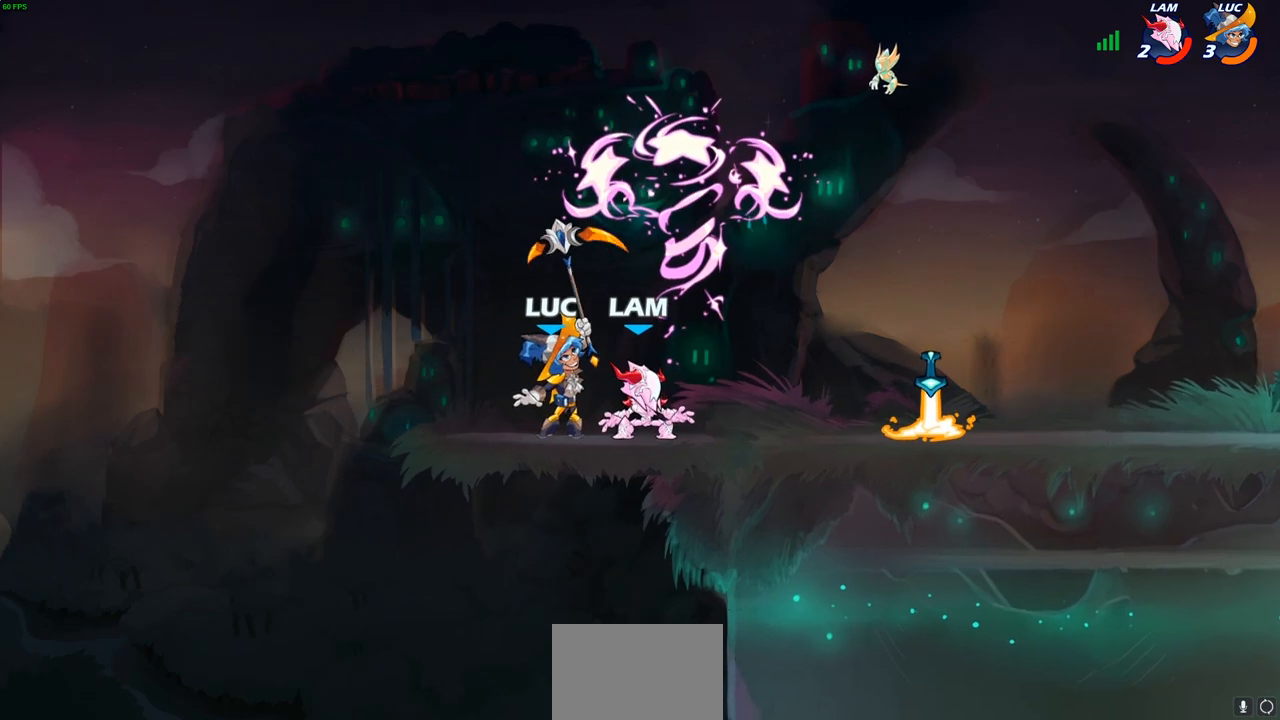
{"dt_ms": 500, "buttons": [], "left_stick": "up-right", "right_stick": "center", "events": [[217, "left_stick", "up-left"], [317, "CROSS", "down"], [417, "left_stick", "up-right"], [467, "CROSS", "up"]]}
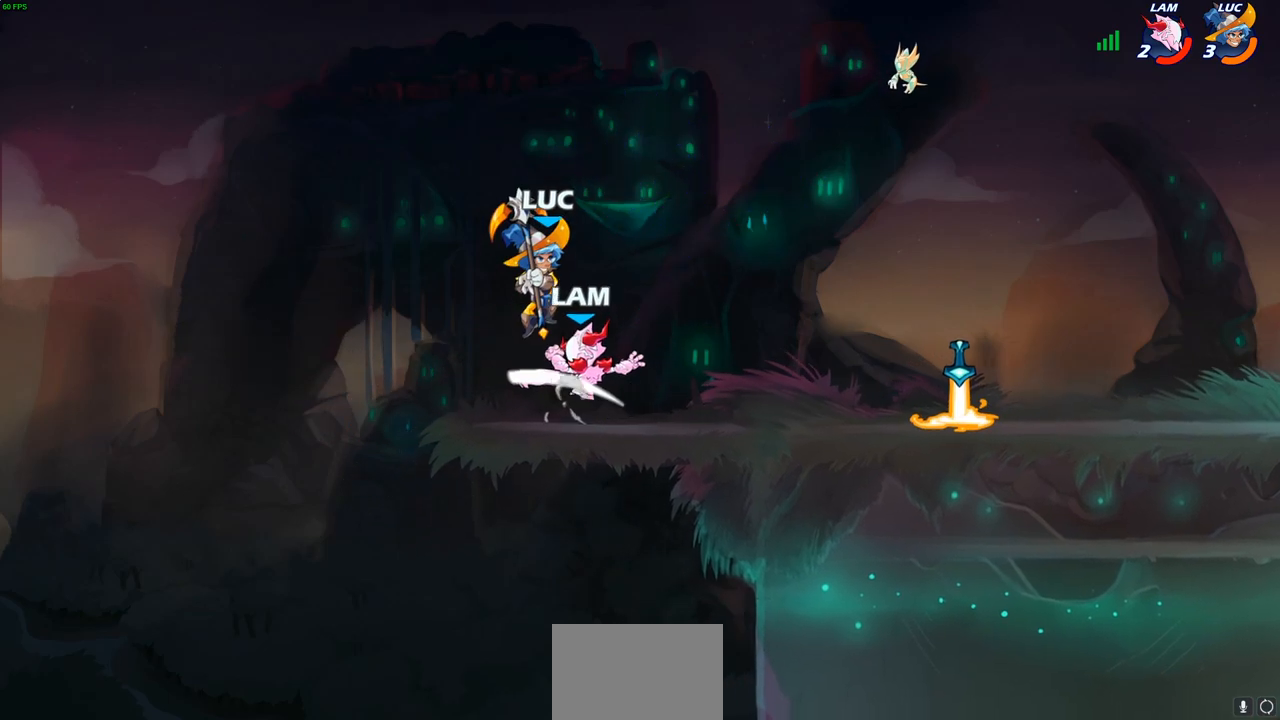
{"dt_ms": 500, "buttons": [], "left_stick": "center", "right_stick": "center", "events": [[183, "left_stick", "down-right"], [250, "left_stick", "down-left"], [317, "SQUARE", "down"], [383, "SQUARE", "up"], [483, "left_stick", "center"]]}
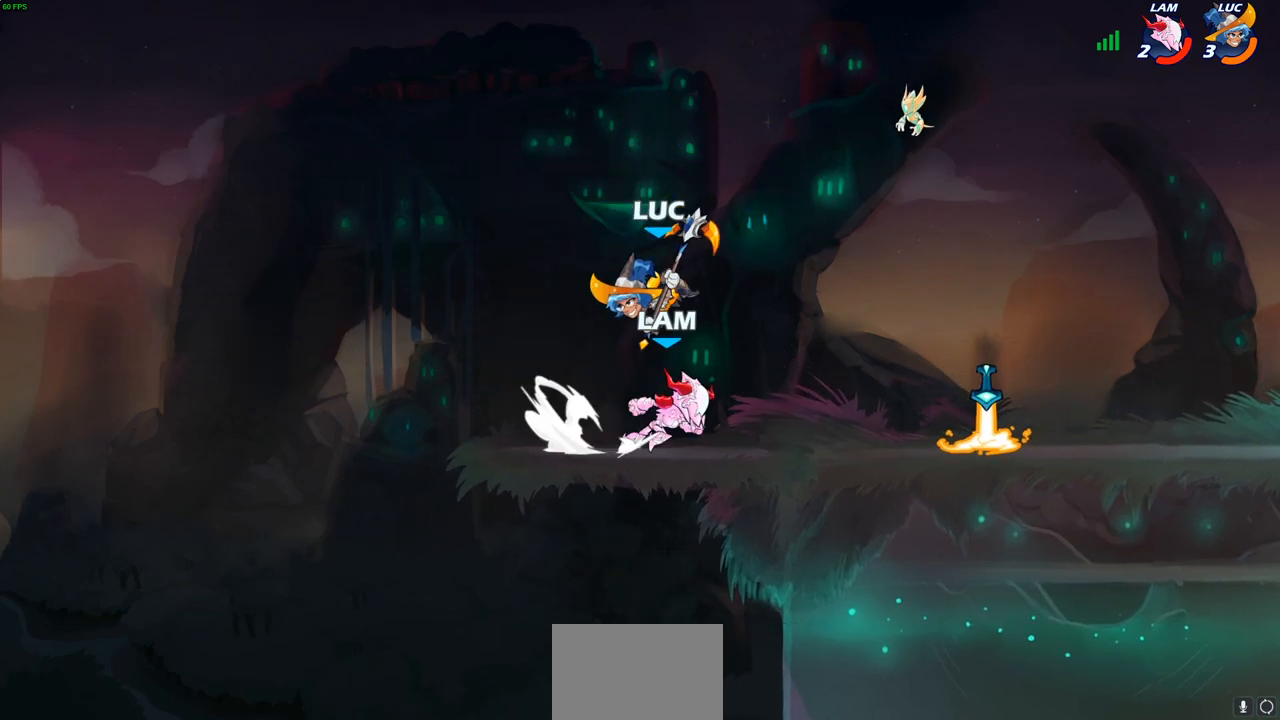
{"dt_ms": 500, "buttons": ["CROSS"], "left_stick": "up-right", "right_stick": "center", "events": [[333, "left_stick", "up-right"], [400, "CROSS", "down"]]}
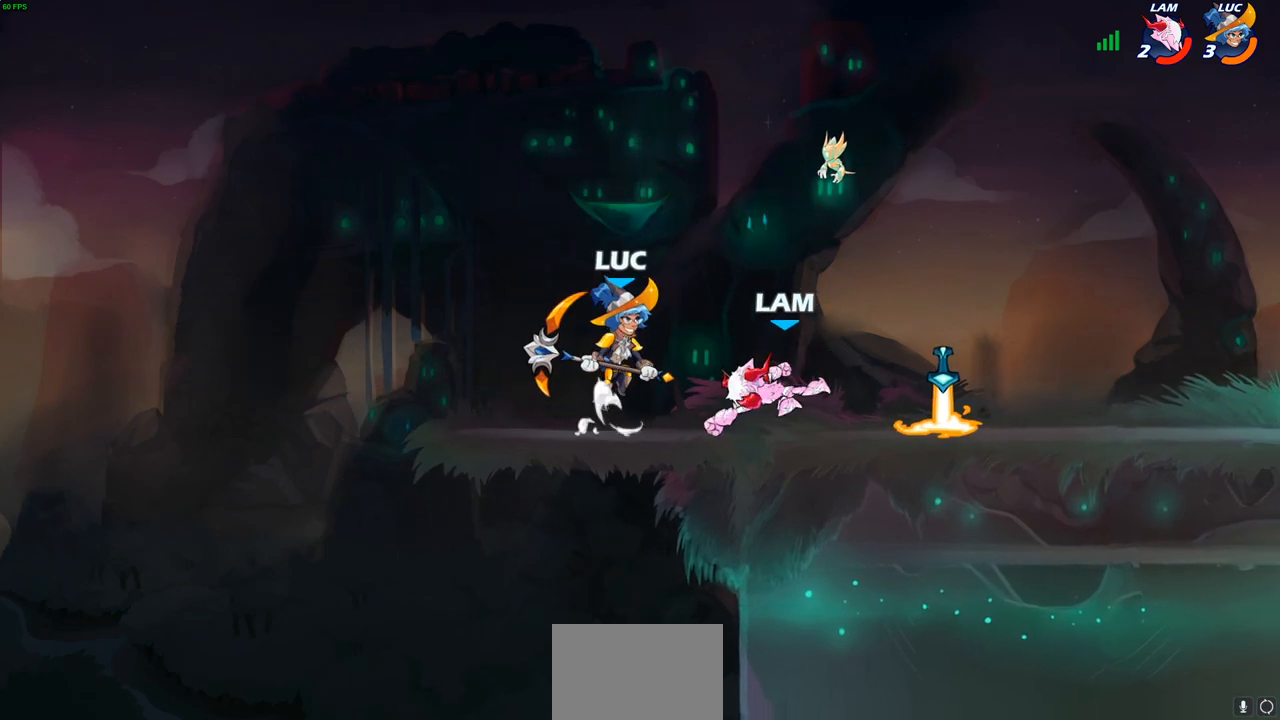
{"dt_ms": 500, "buttons": [], "left_stick": "right", "right_stick": "center", "events": [[33, "CROSS", "up"], [133, "left_stick", "down-right"], [183, "left_stick", "down"], [250, "SQUARE", "down"], [317, "SQUARE", "up"], [417, "left_stick", "right"]]}
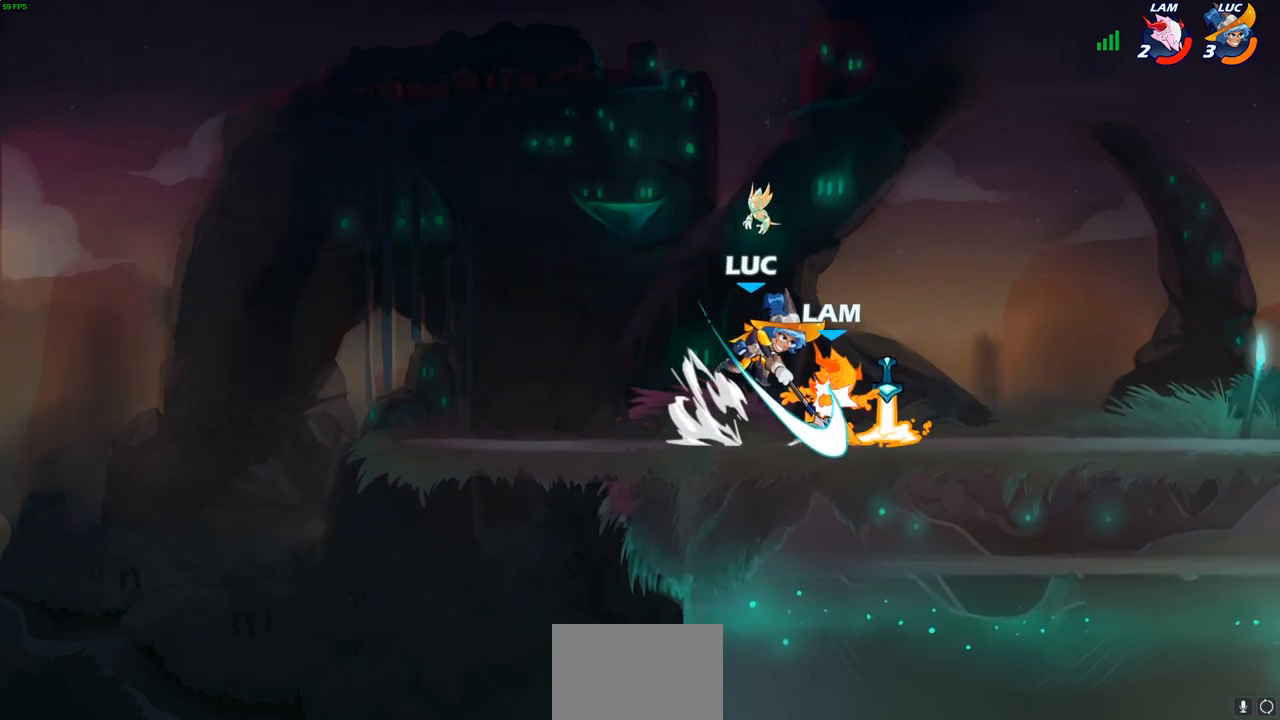
{"dt_ms": 500, "buttons": [], "left_stick": "right", "right_stick": "center", "events": []}
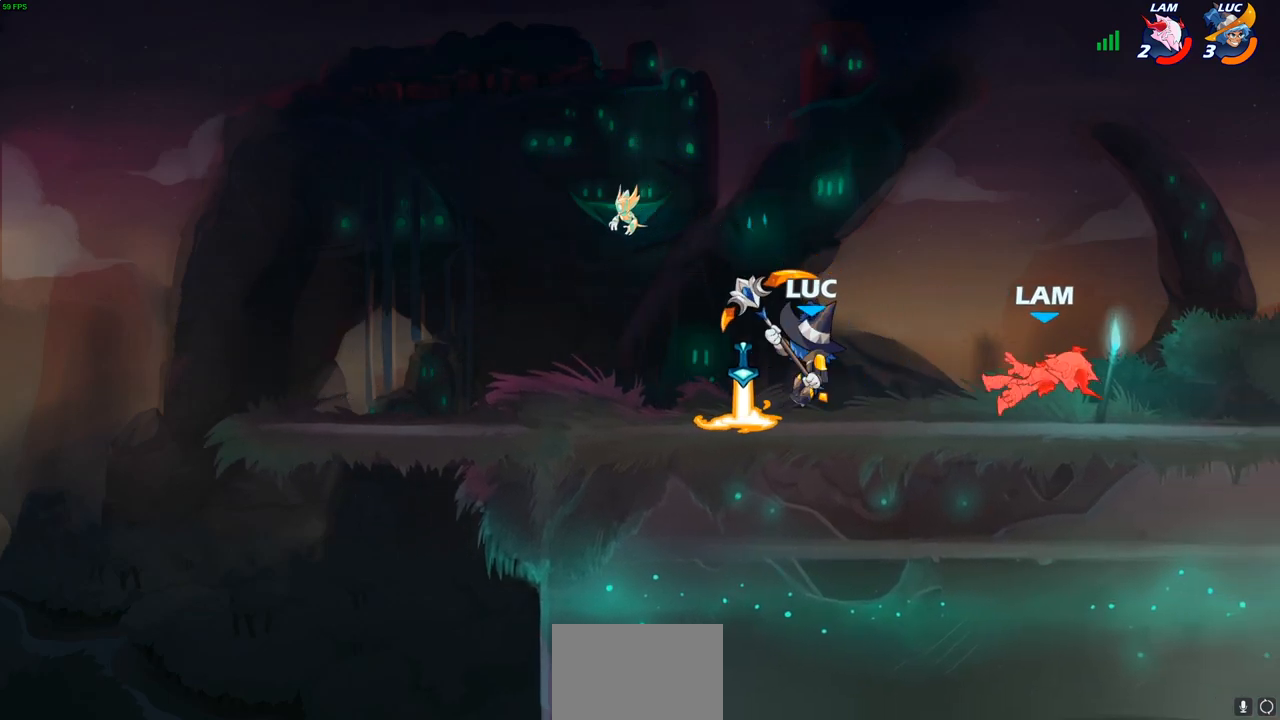
{"dt_ms": 500, "buttons": [], "left_stick": "center", "right_stick": "center", "events": [[133, "R2", "down"], [150, "R1", "down"], [167, "CIRCLE", "down"], [200, "R1", "up"], [217, "R2", "up"], [250, "CIRCLE", "up"], [417, "left_stick", "center"]]}
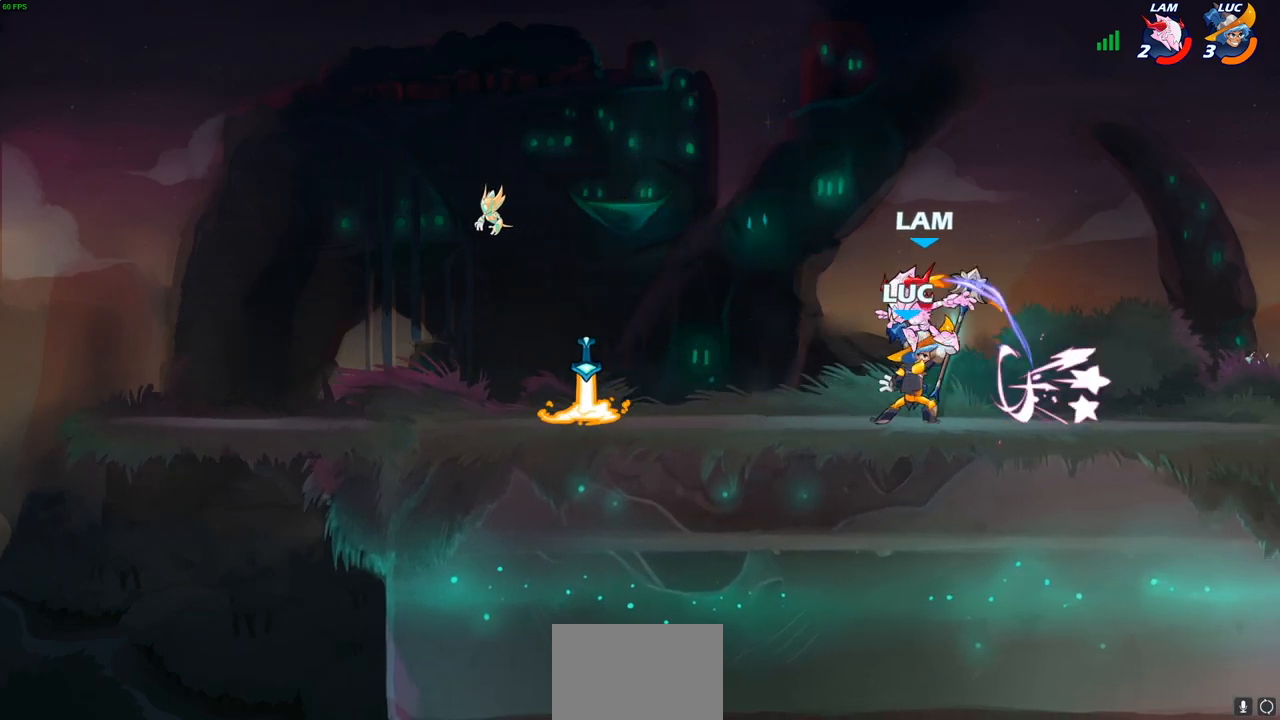
{"dt_ms": 500, "buttons": ["CROSS"], "left_stick": "right", "right_stick": "center", "events": [[383, "left_stick", "right"], [417, "CROSS", "down"]]}
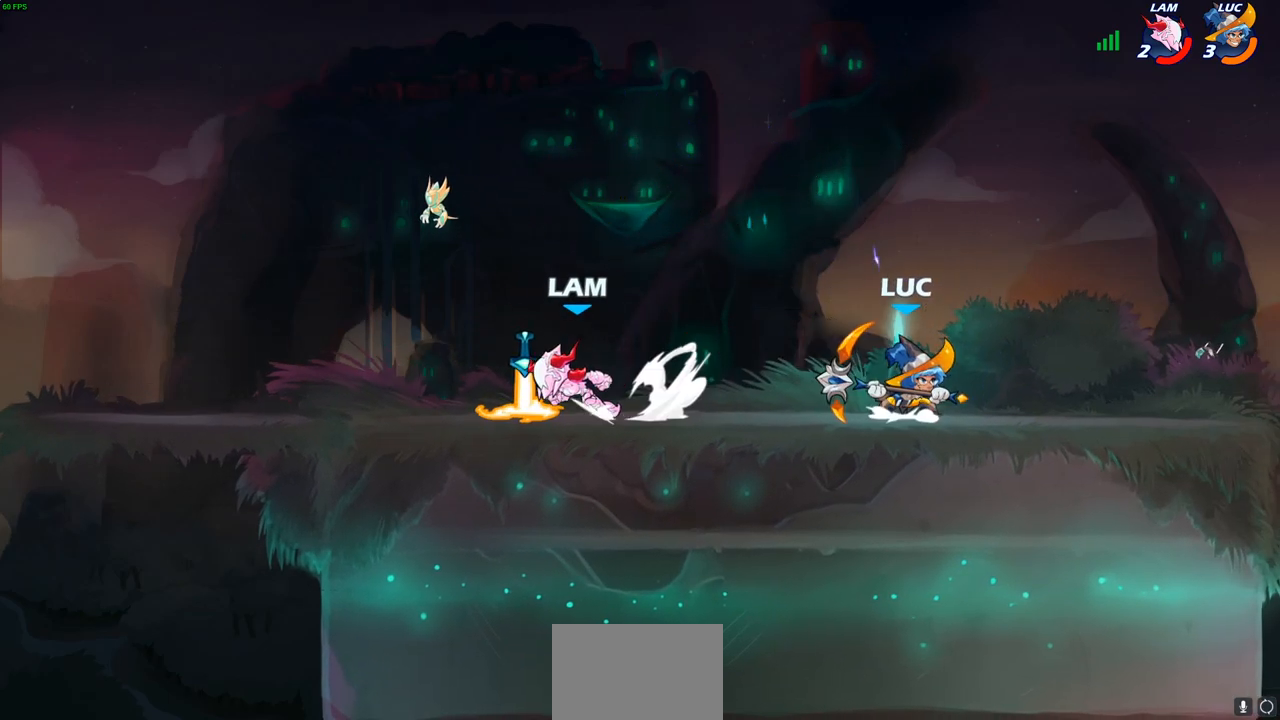
{"dt_ms": 500, "buttons": [], "left_stick": "down-left", "right_stick": "center", "events": [[50, "CROSS", "up"], [200, "left_stick", "down-left"]]}
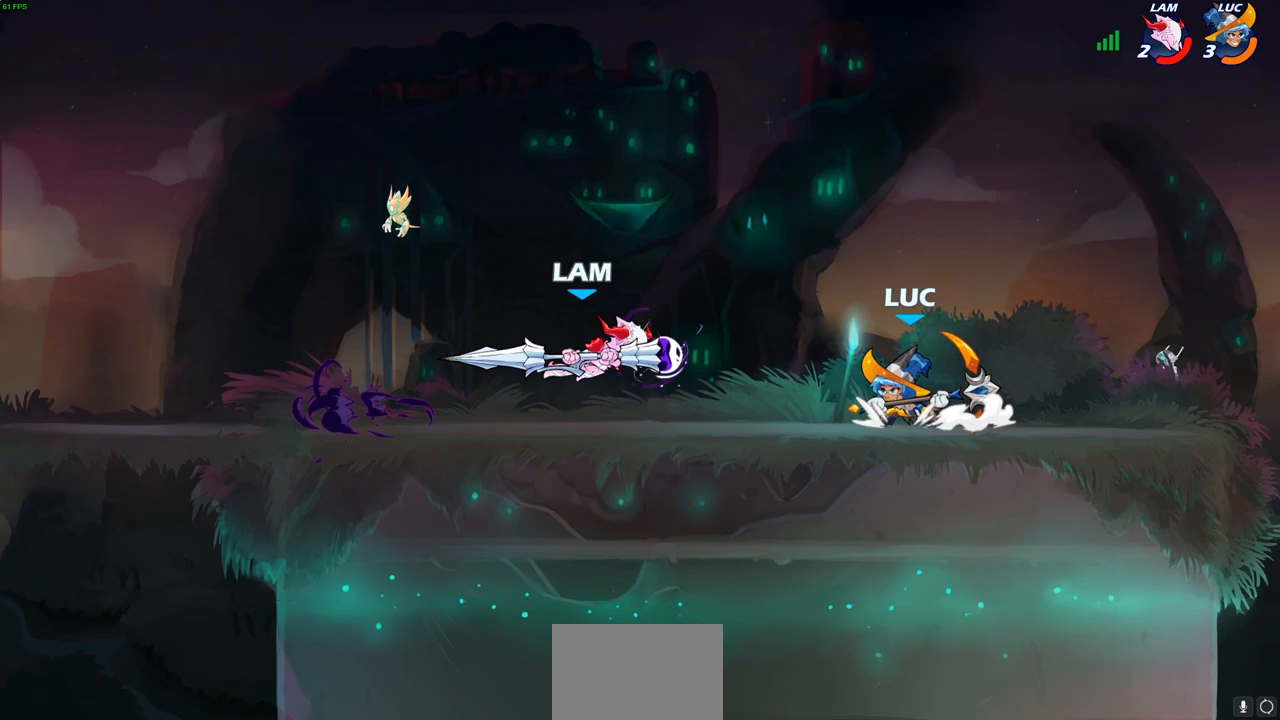
{"dt_ms": 500, "buttons": [], "left_stick": "center", "right_stick": "center", "events": [[17, "CIRCLE", "down"], [83, "CIRCLE", "up"], [117, "left_stick", "center"]]}